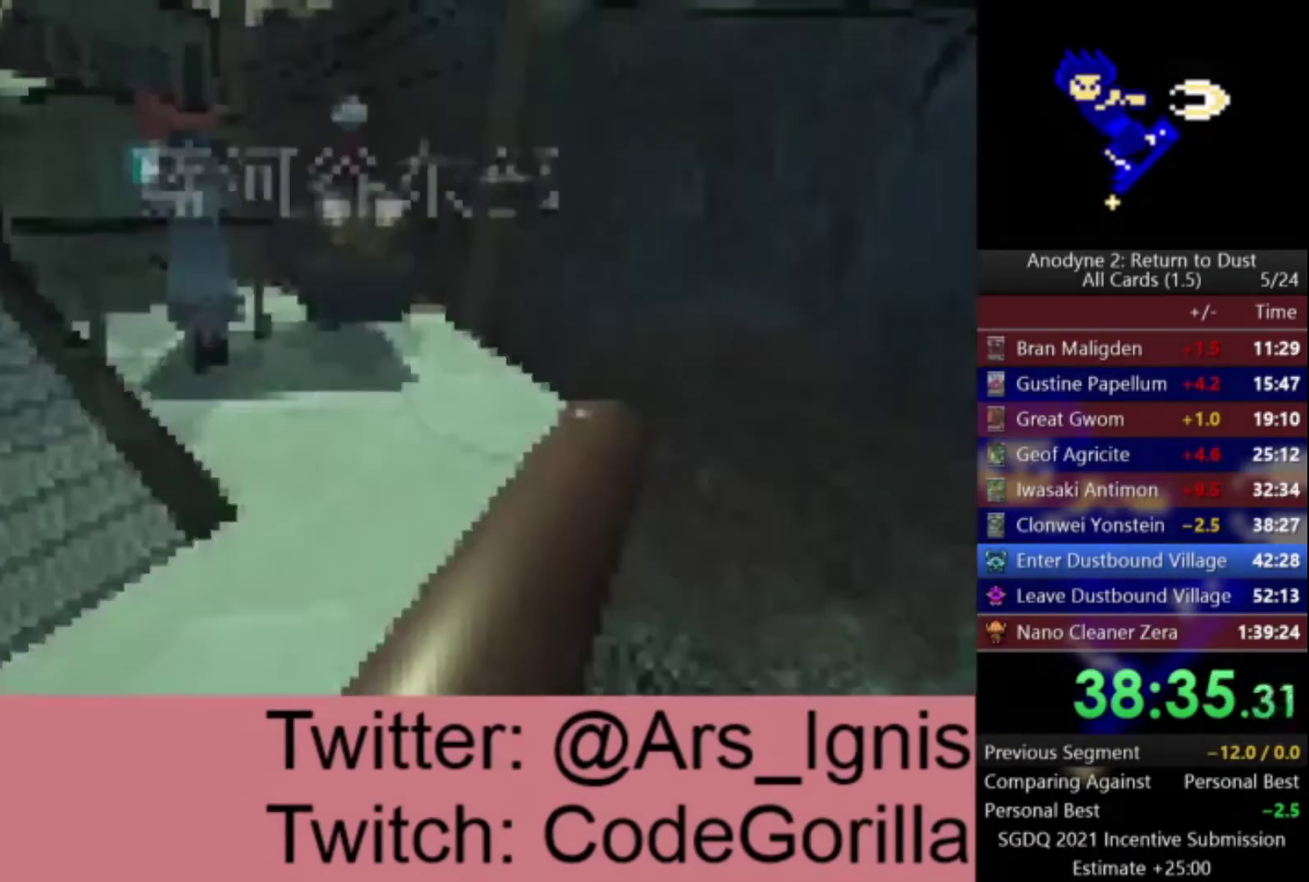
Gameplay with a controller (Xbox layout); each line is a JSON object with the inputs held at the frame after it. "events" lists button and stick changes between this image and that frame as [ms after this image, input, new state], when the widget could be followed in between. This document gives stick clicks only as held states, not as events.
{"buttons": [], "left_stick": "up-right", "right_stick": "center", "events": [[267, "right_stick", "down"], [433, "left_stick", "up-right"], [433, "right_stick", "center"]]}
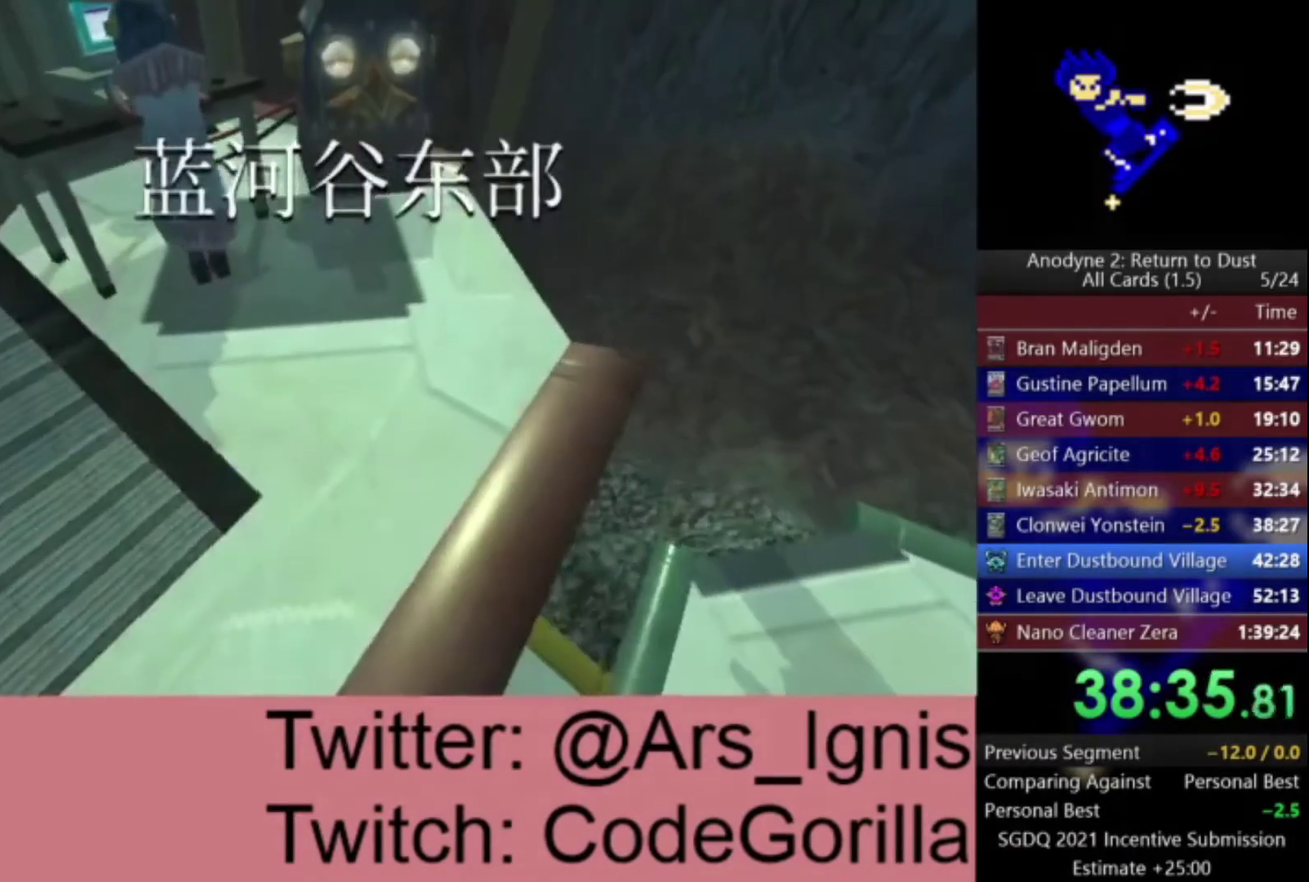
{"buttons": [], "left_stick": "up", "right_stick": "center", "events": [[67, "left_stick", "up"]]}
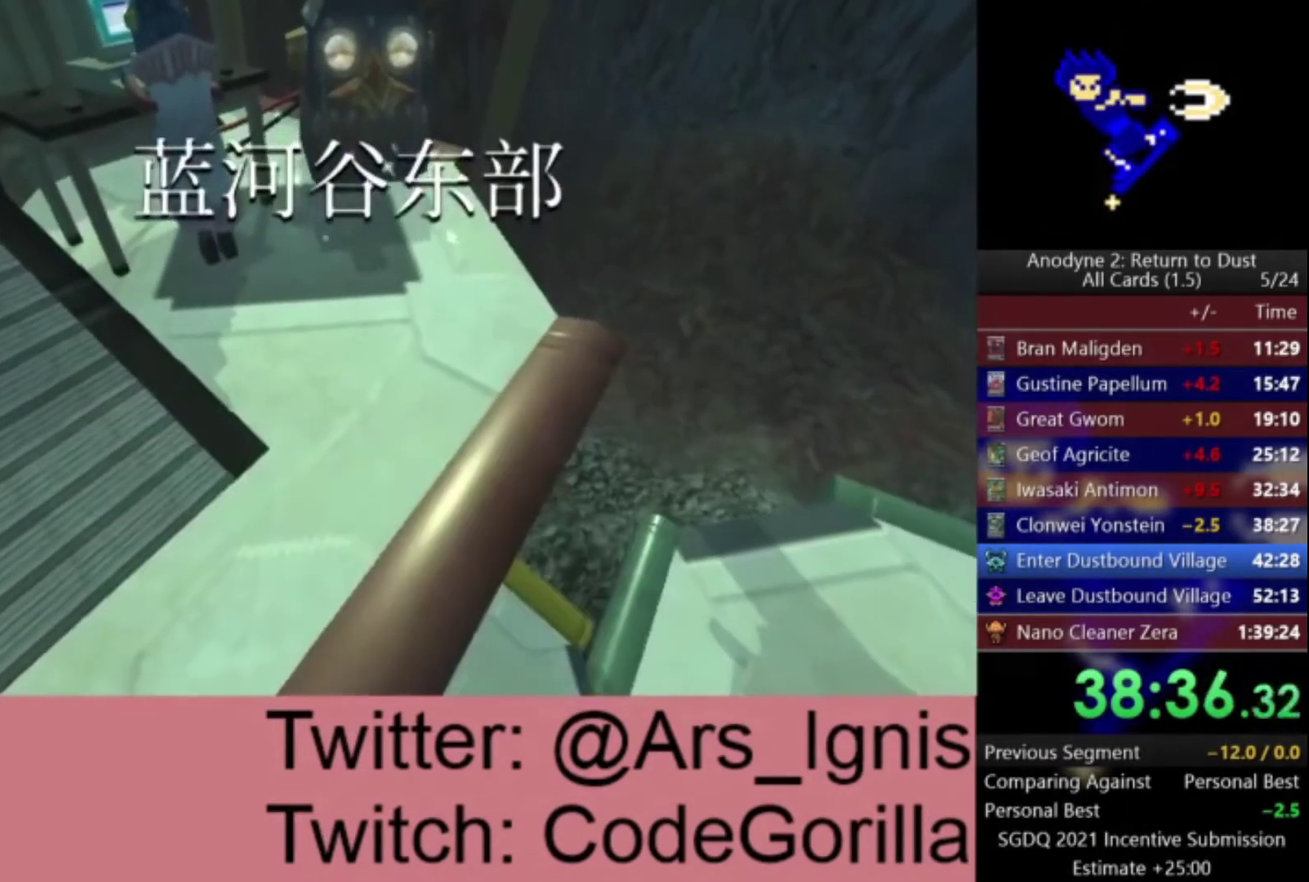
{"buttons": [], "left_stick": "up", "right_stick": "center", "events": []}
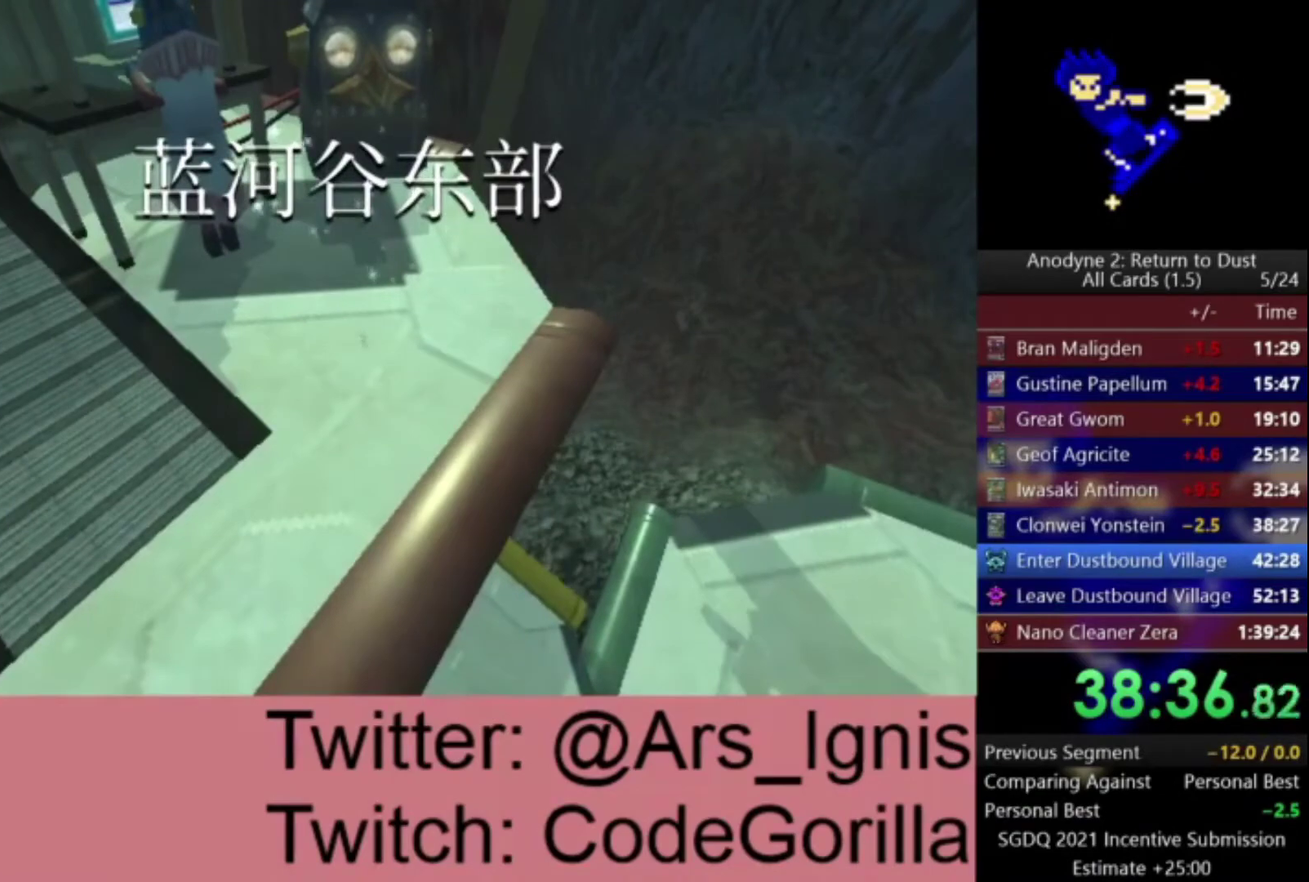
{"buttons": [], "left_stick": "up", "right_stick": "center", "events": []}
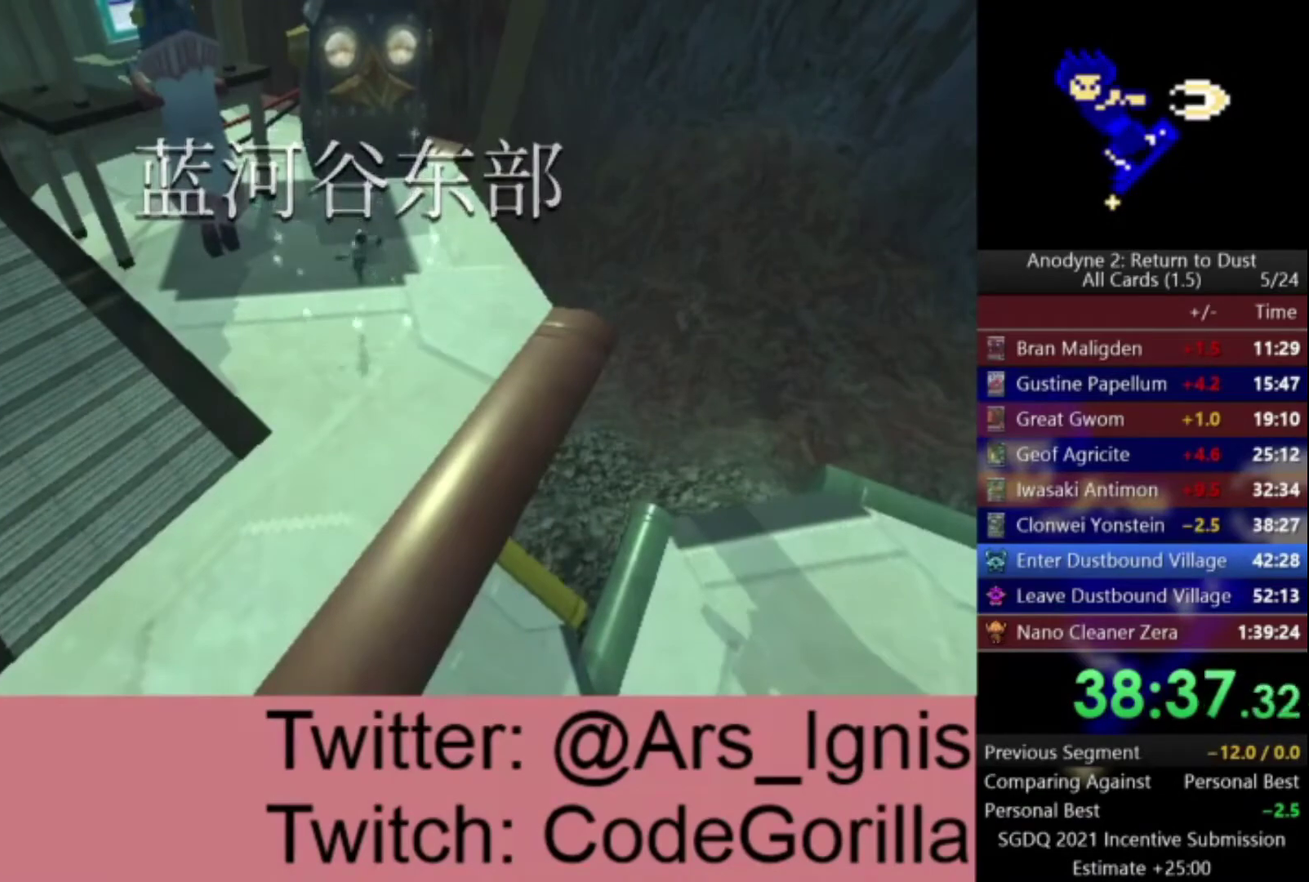
{"buttons": [], "left_stick": "up", "right_stick": "center", "events": [[33, "right_stick", "down"], [100, "right_stick", "center"]]}
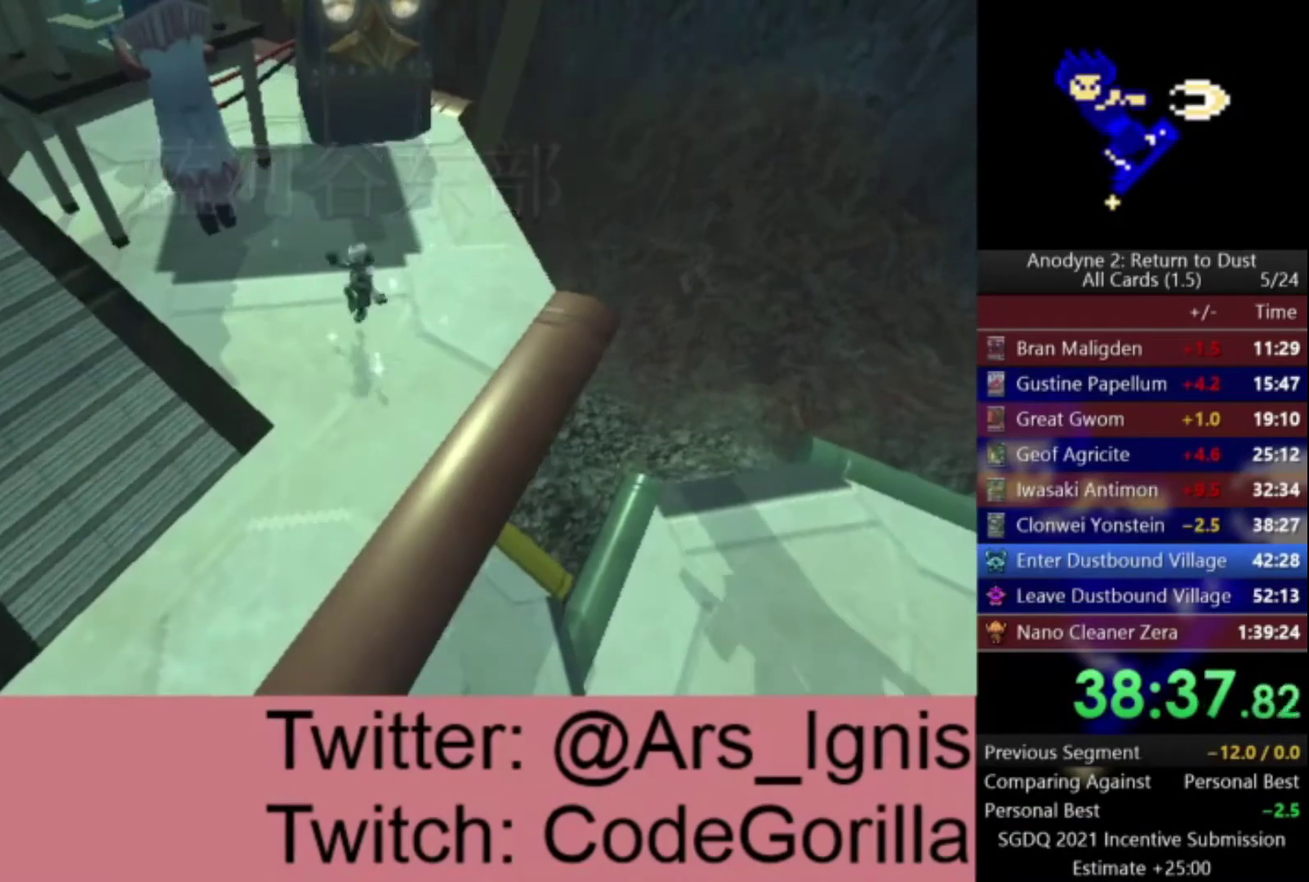
{"buttons": [], "left_stick": "up", "right_stick": "center", "events": [[434, "right_stick", "up"], [501, "right_stick", "center"]]}
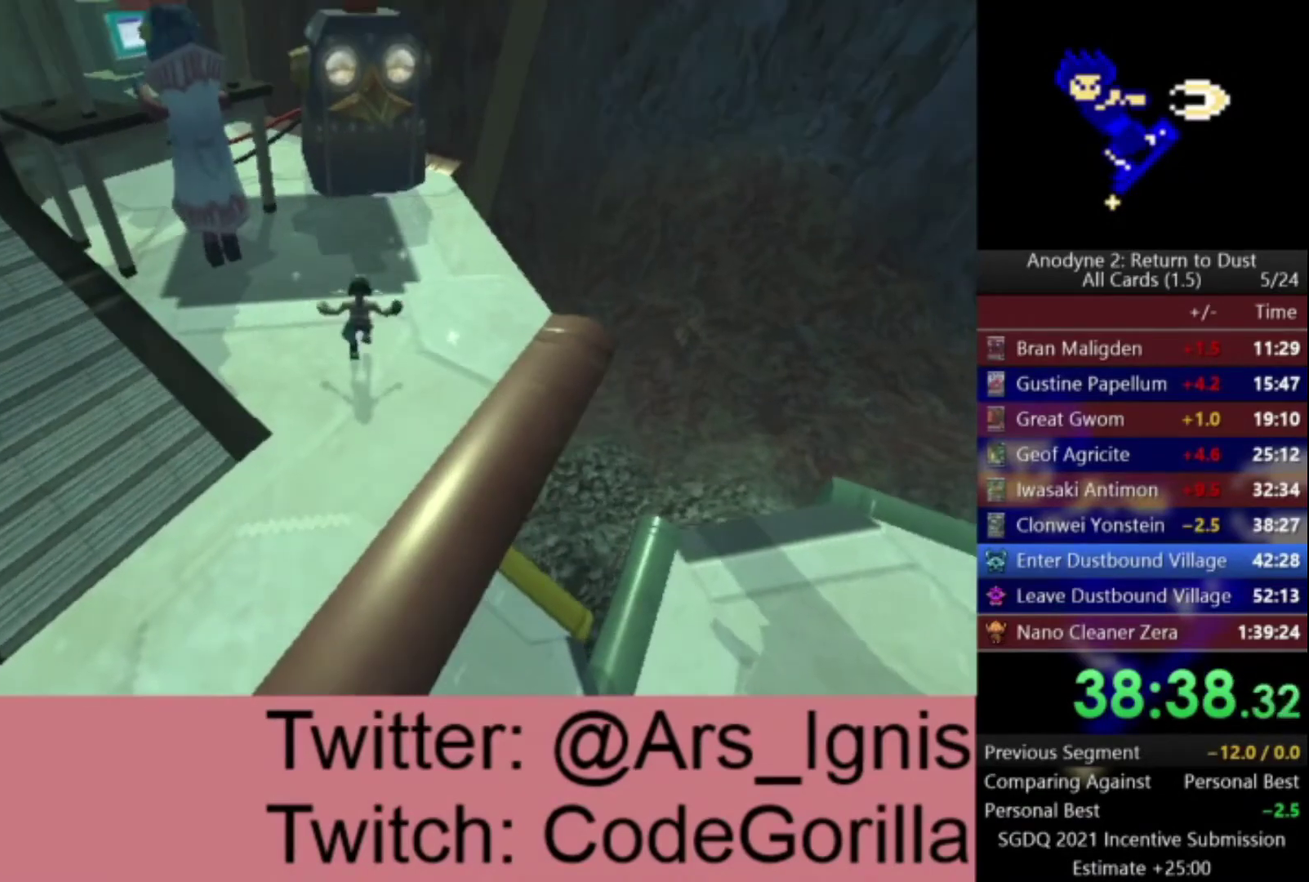
{"buttons": [], "left_stick": "up", "right_stick": "center", "events": []}
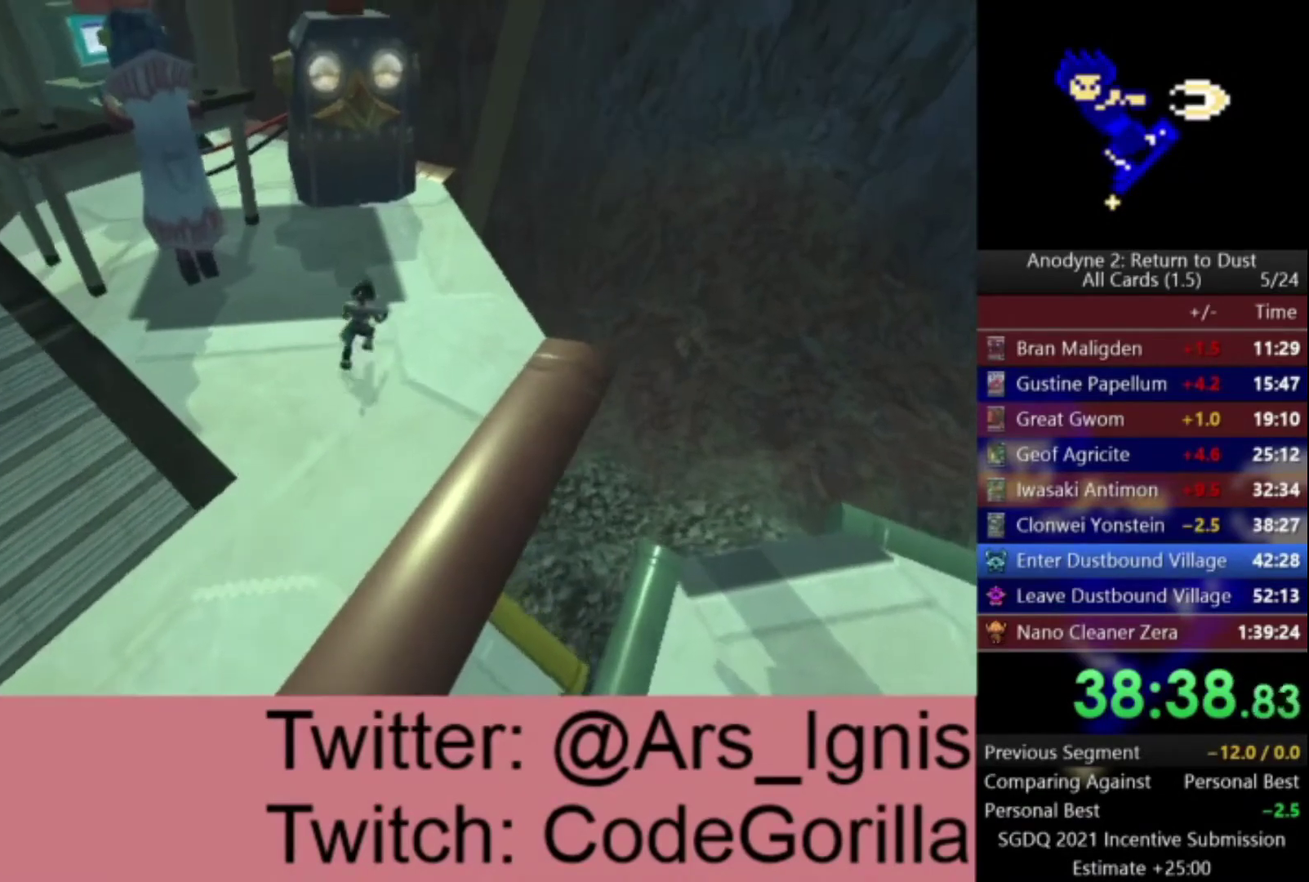
{"buttons": ["A"], "left_stick": "up", "right_stick": "center", "events": [[334, "A", "down"]]}
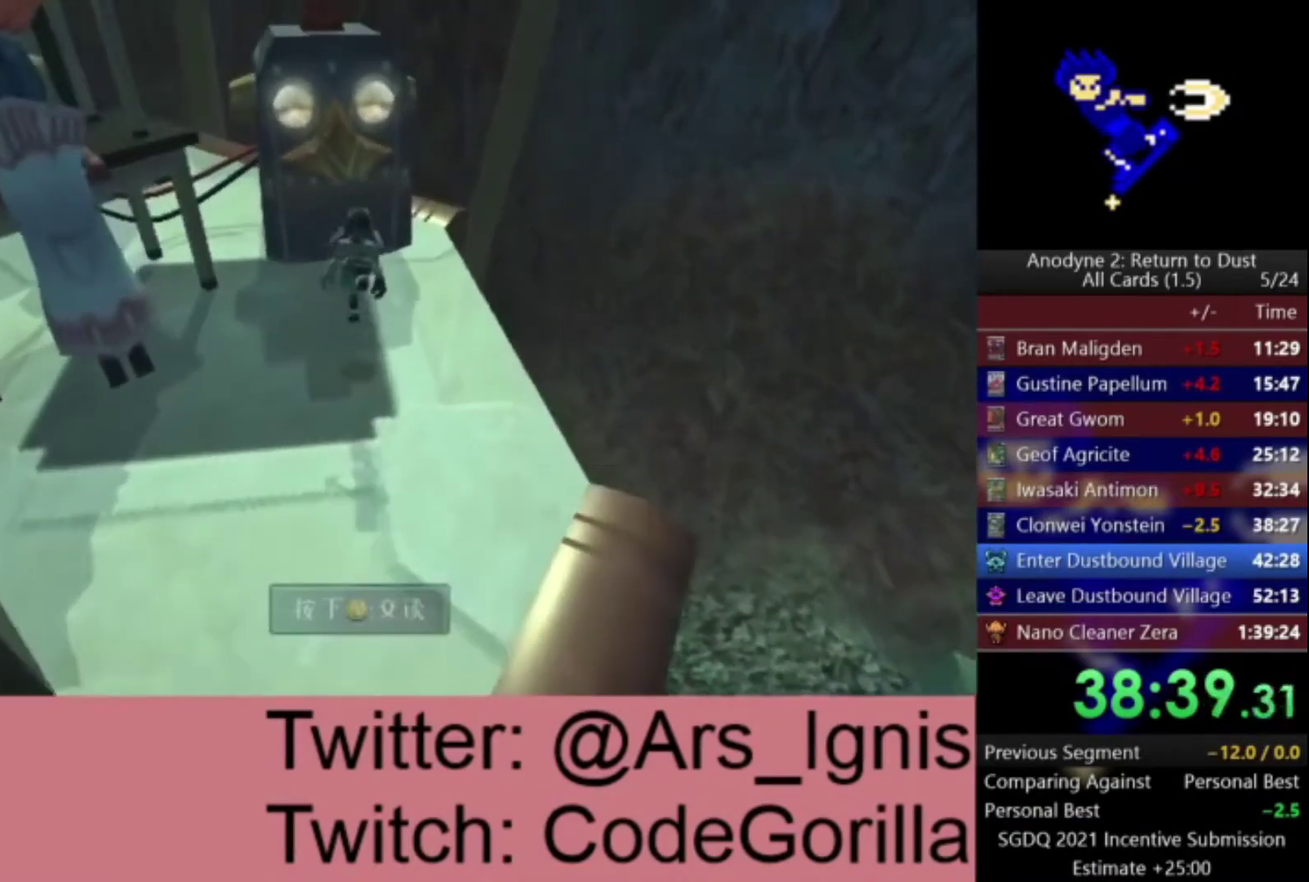
{"buttons": [], "left_stick": "up", "right_stick": "center", "events": [[33, "A", "up"], [66, "left_stick", "up-right"], [133, "A", "down"], [167, "left_stick", "up"], [333, "left_stick", "up-left"], [500, "A", "up"], [500, "left_stick", "up"]]}
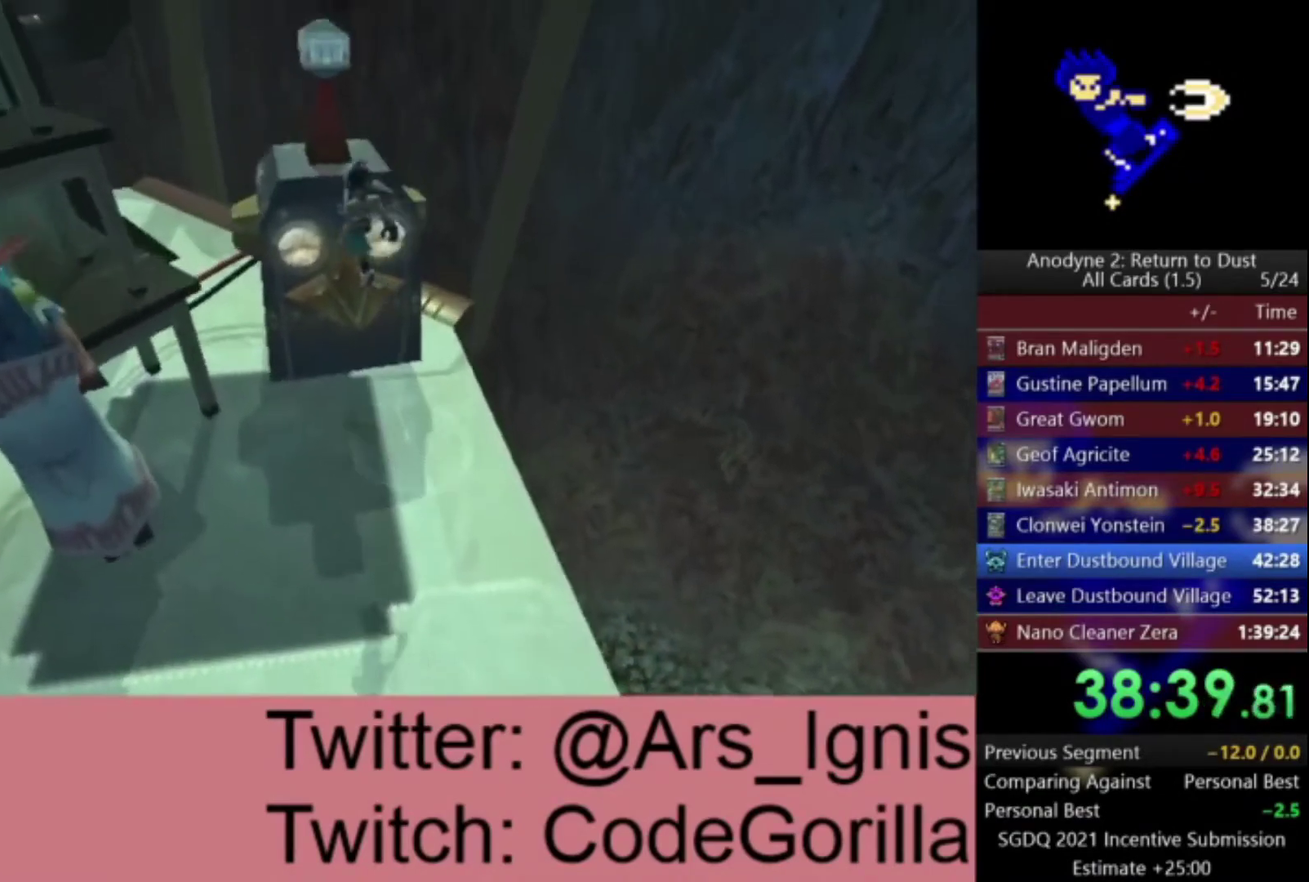
{"buttons": [], "left_stick": "center", "right_stick": "center", "events": [[267, "A", "down"], [267, "left_stick", "center"], [467, "A", "up"]]}
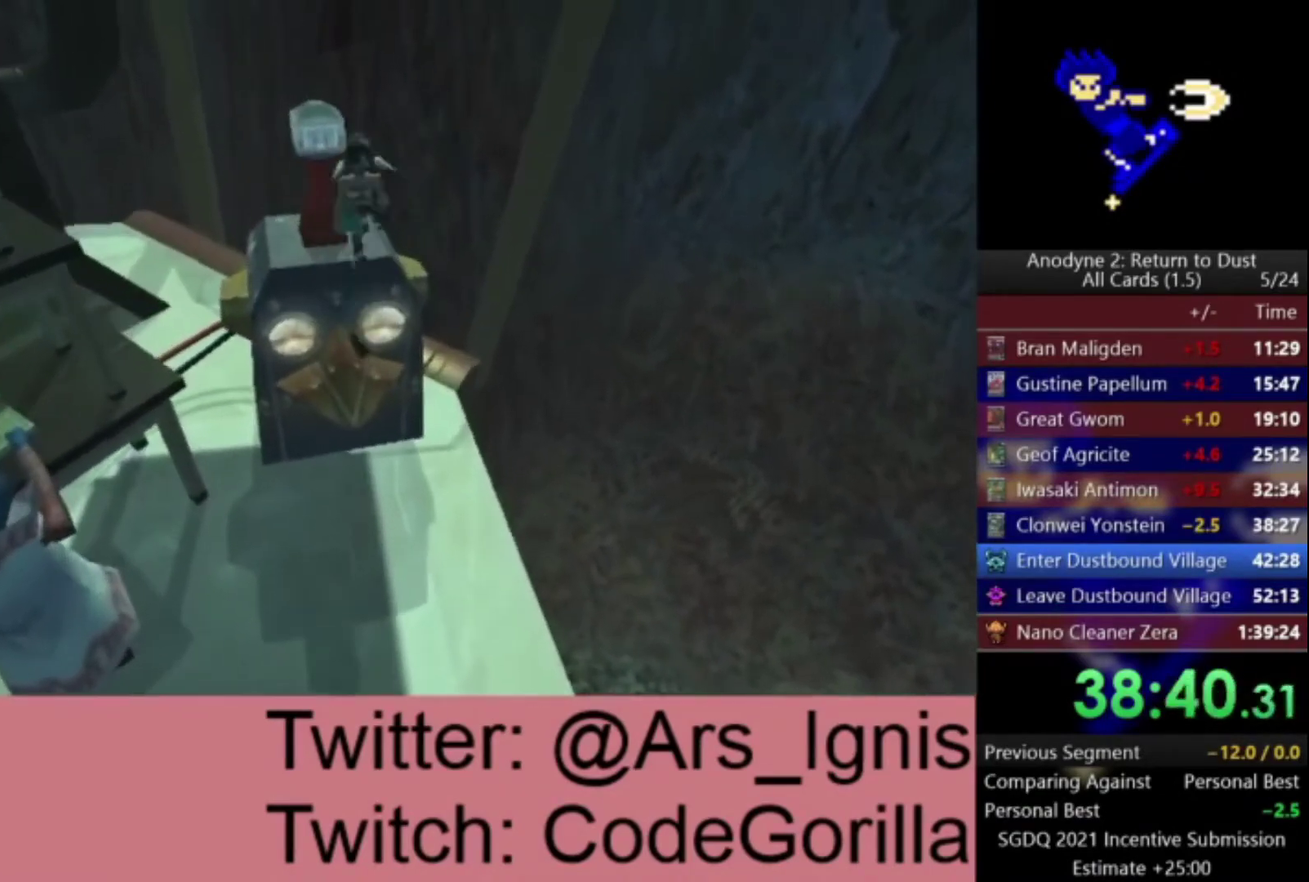
{"buttons": [], "left_stick": "center", "right_stick": "center", "events": [[33, "A", "down"], [66, "left_stick", "up-left"], [267, "left_stick", "up"], [400, "A", "up"], [433, "left_stick", "center"]]}
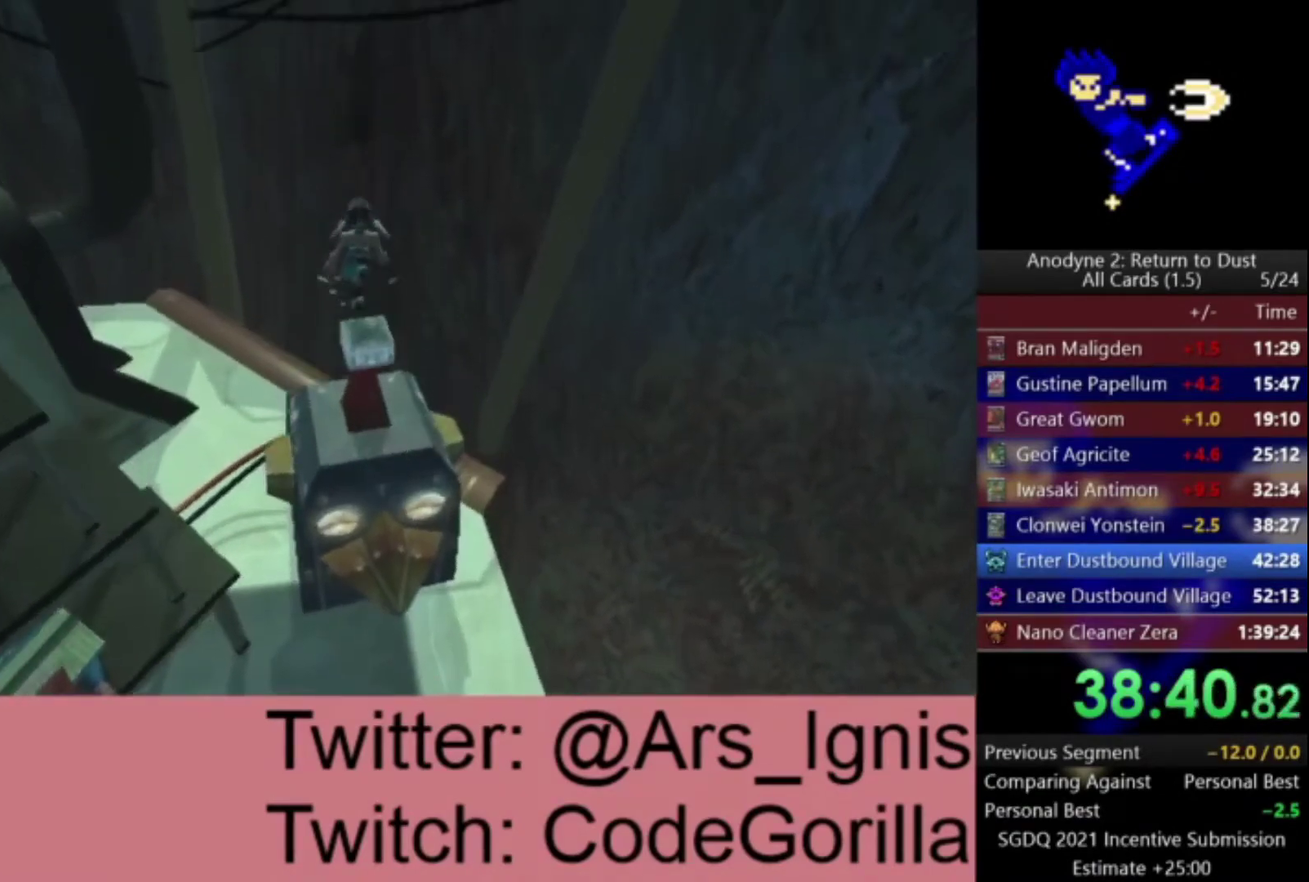
{"buttons": [], "left_stick": "down-left", "right_stick": "center", "events": [[134, "left_stick", "down-left"], [200, "A", "down"], [401, "A", "up"]]}
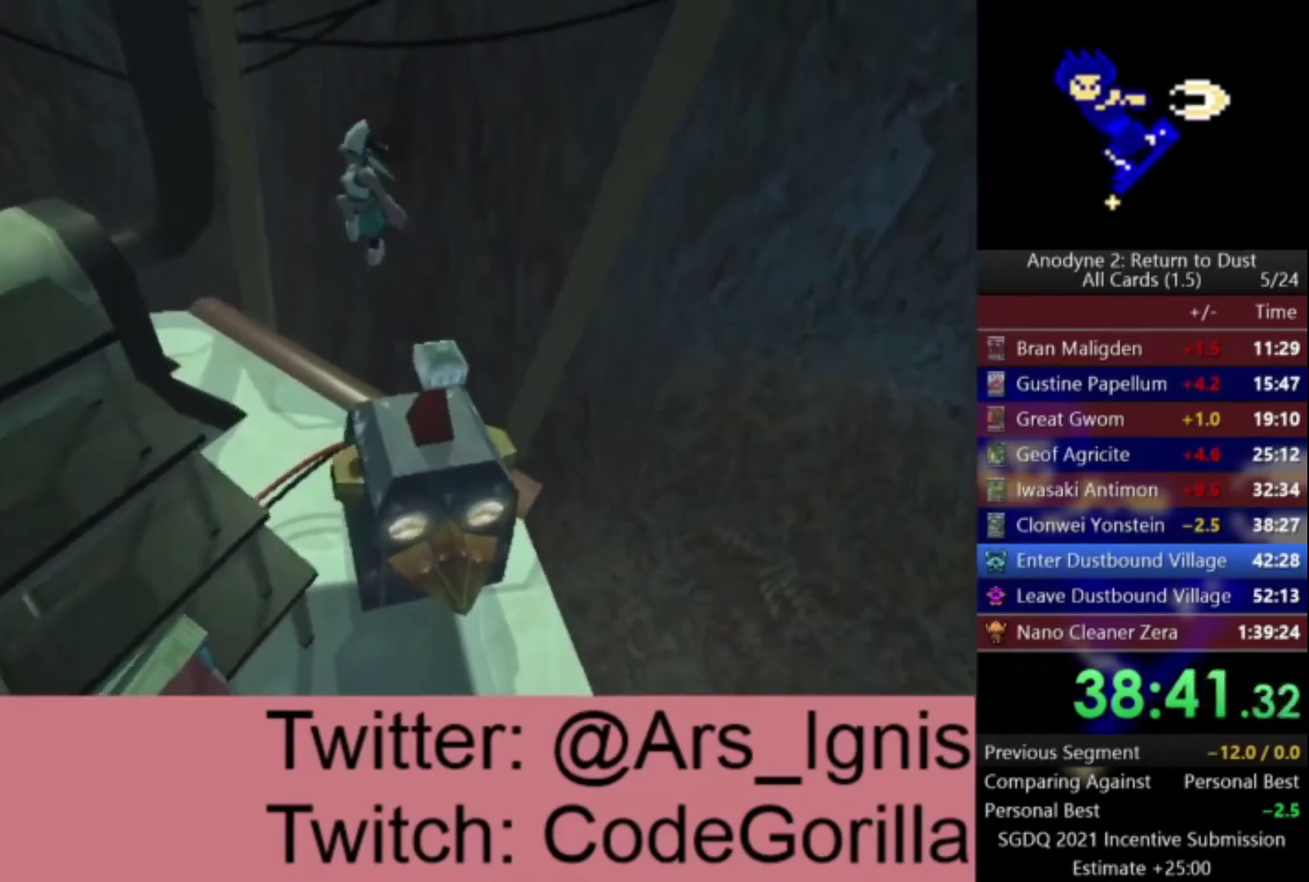
{"buttons": [], "left_stick": "down-left", "right_stick": "center", "events": [[33, "A", "down"], [500, "A", "up"]]}
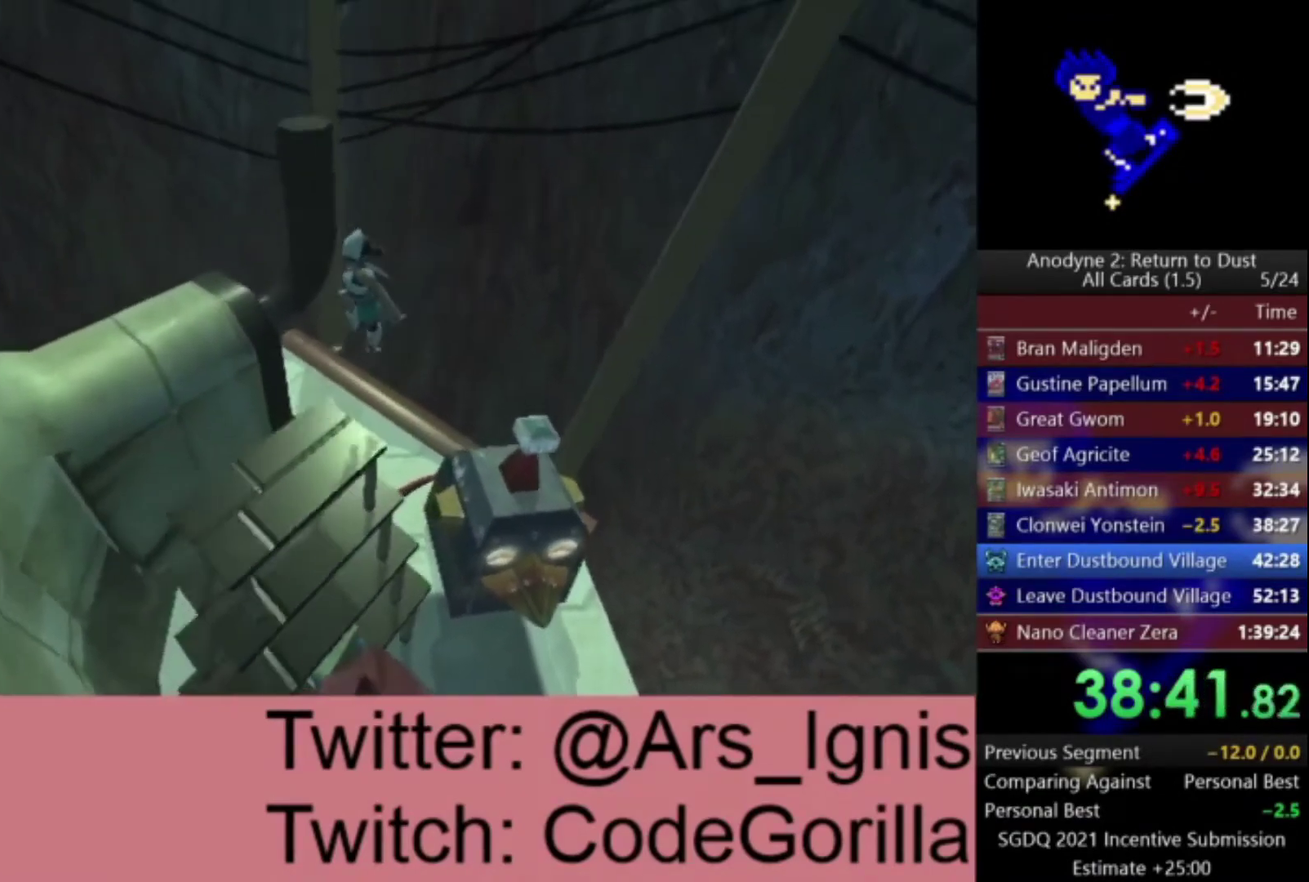
{"buttons": [], "left_stick": "down-left", "right_stick": "center", "events": [[334, "A", "down"], [467, "A", "up"]]}
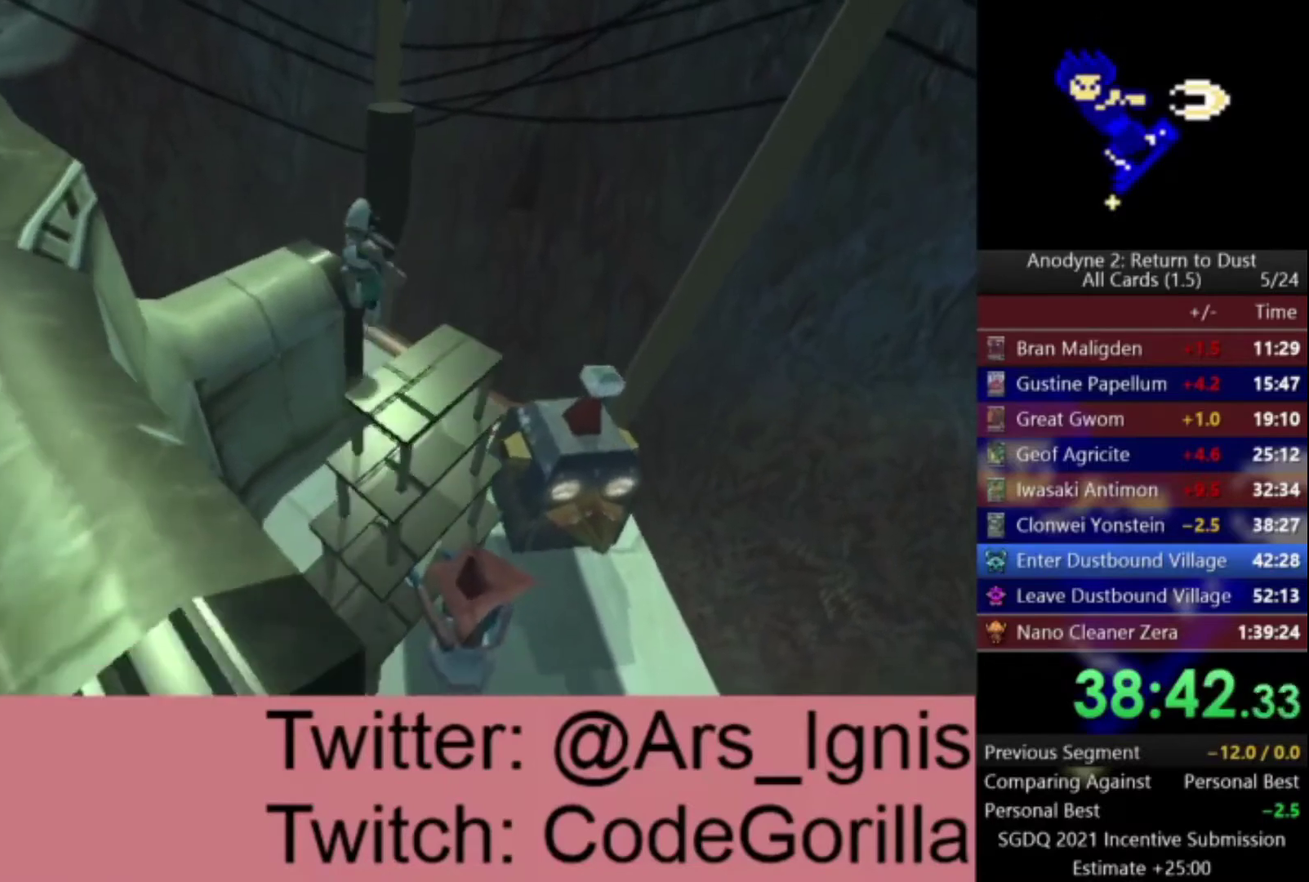
{"buttons": [], "left_stick": "left", "right_stick": "left", "events": [[33, "A", "down"], [367, "left_stick", "left"], [433, "A", "up"], [500, "right_stick", "left"]]}
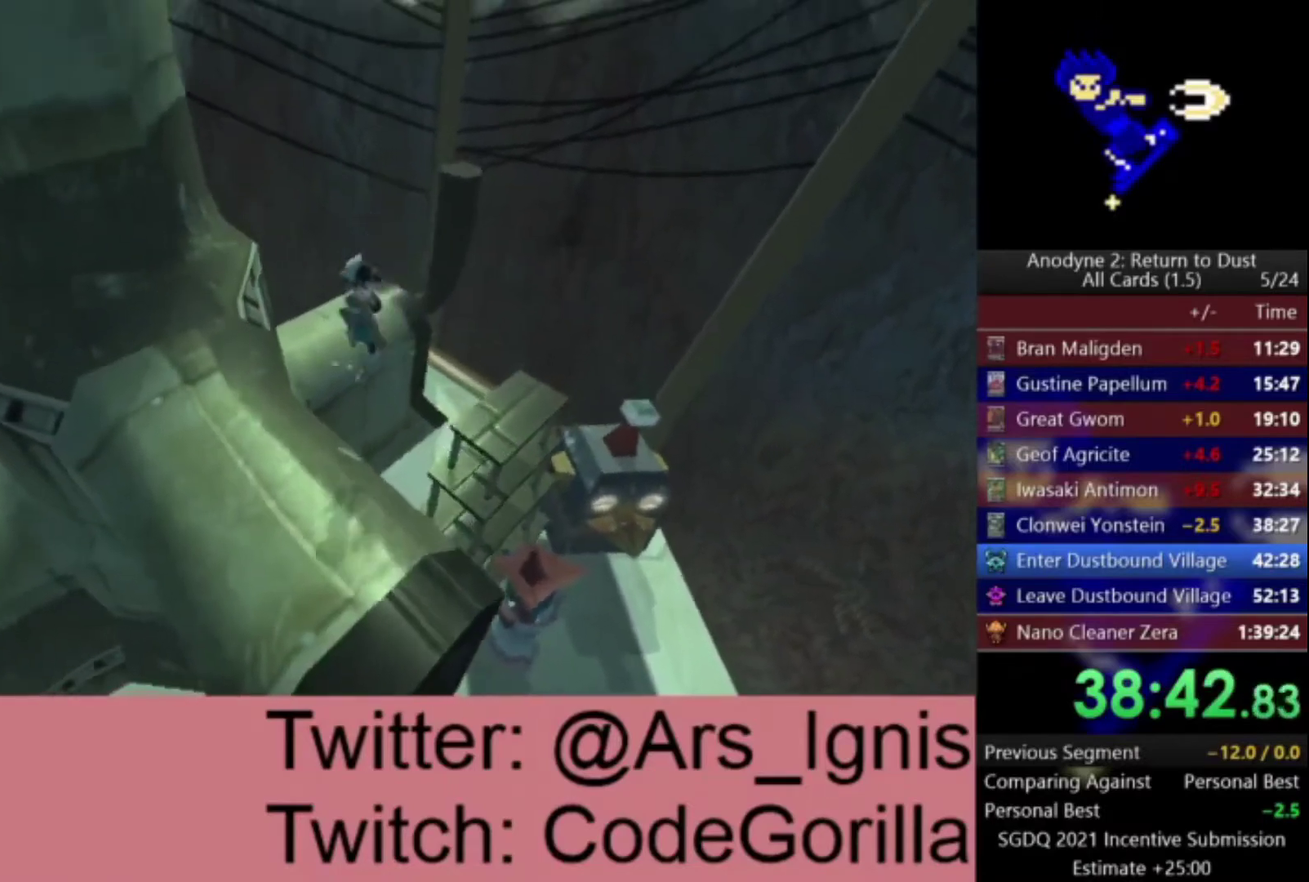
{"buttons": [], "left_stick": "up-left", "right_stick": "center", "events": [[267, "left_stick", "up-left"], [300, "right_stick", "center"]]}
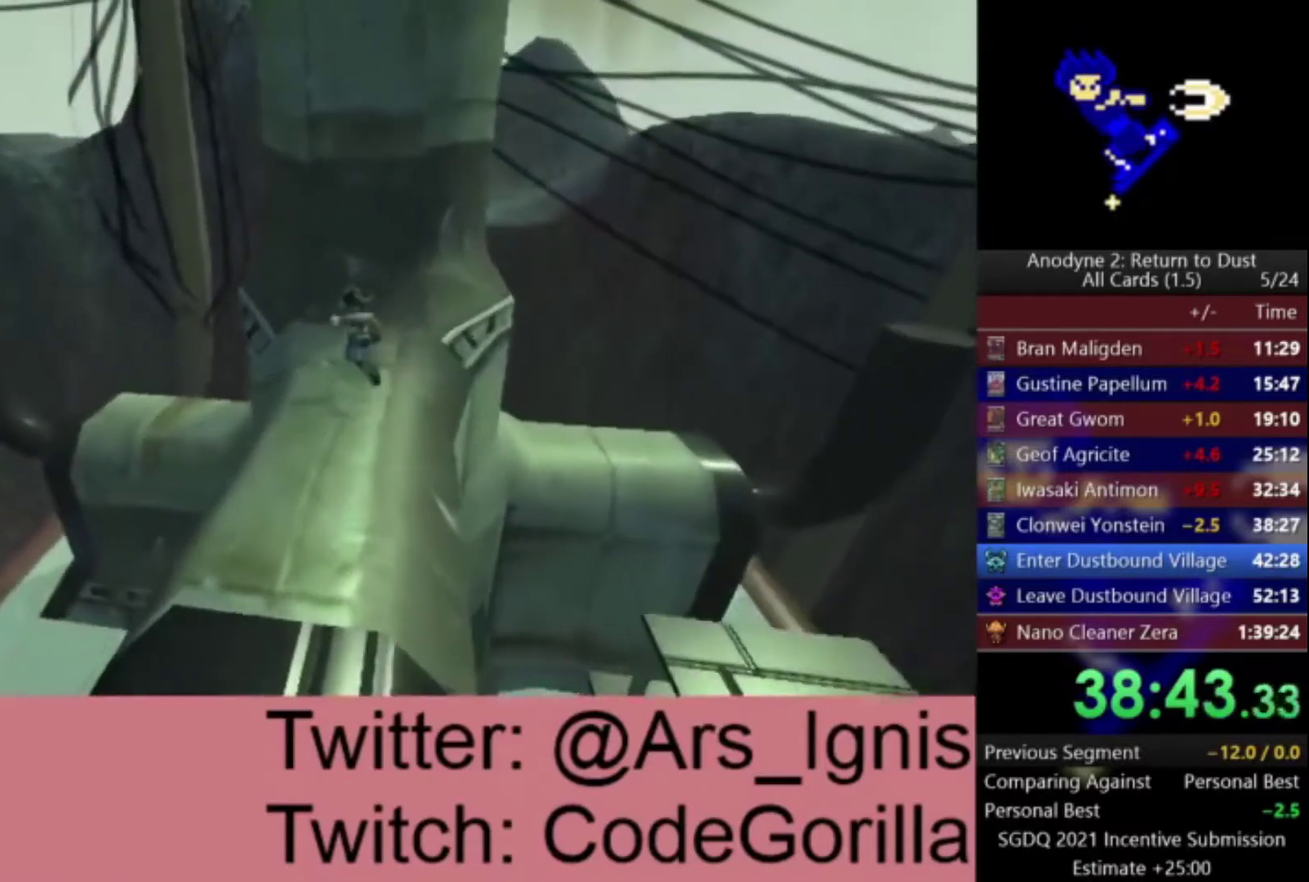
{"buttons": ["A"], "left_stick": "up-left", "right_stick": "center", "events": [[400, "A", "down"]]}
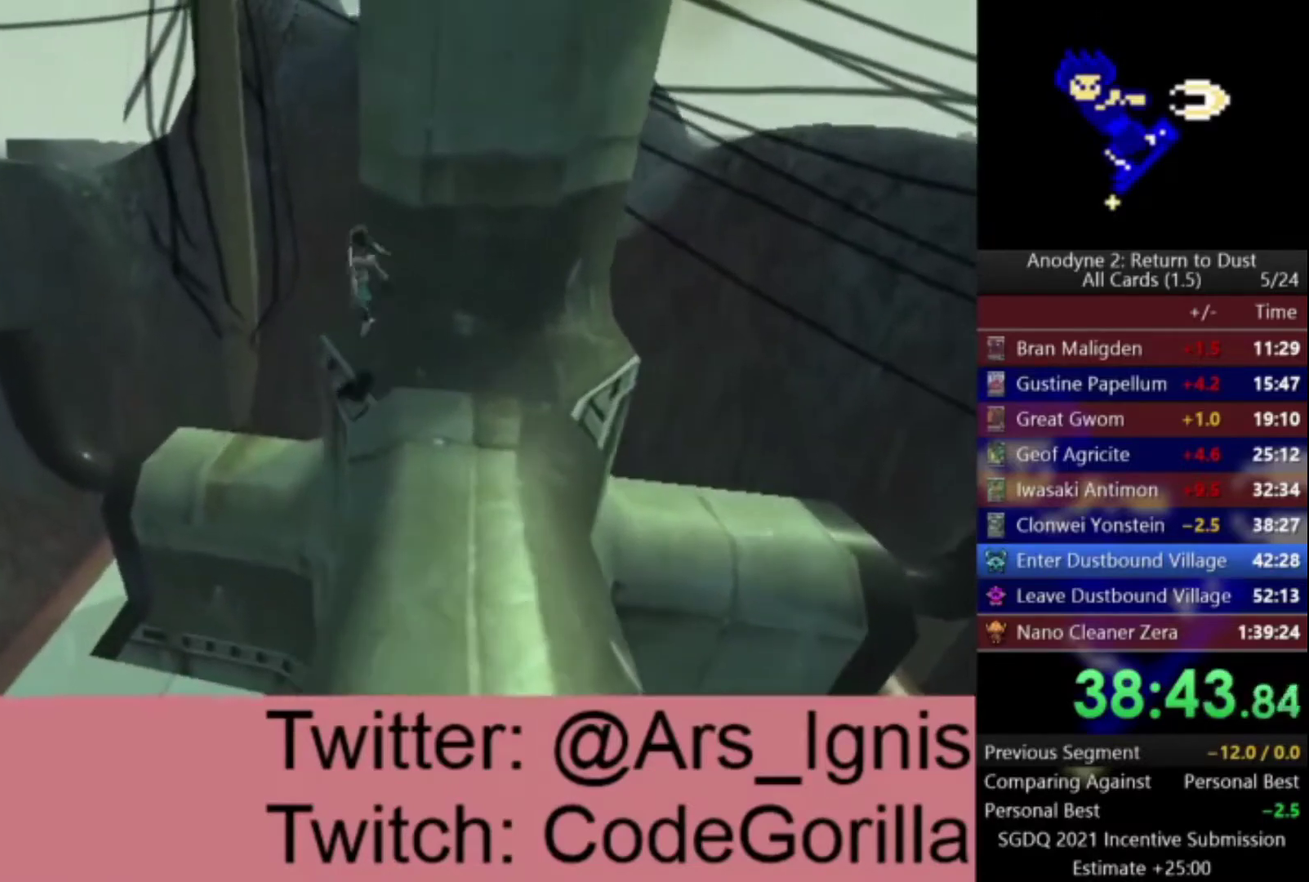
{"buttons": ["A"], "left_stick": "up", "right_stick": "center", "events": [[100, "A", "up"], [200, "A", "down"], [301, "left_stick", "up"]]}
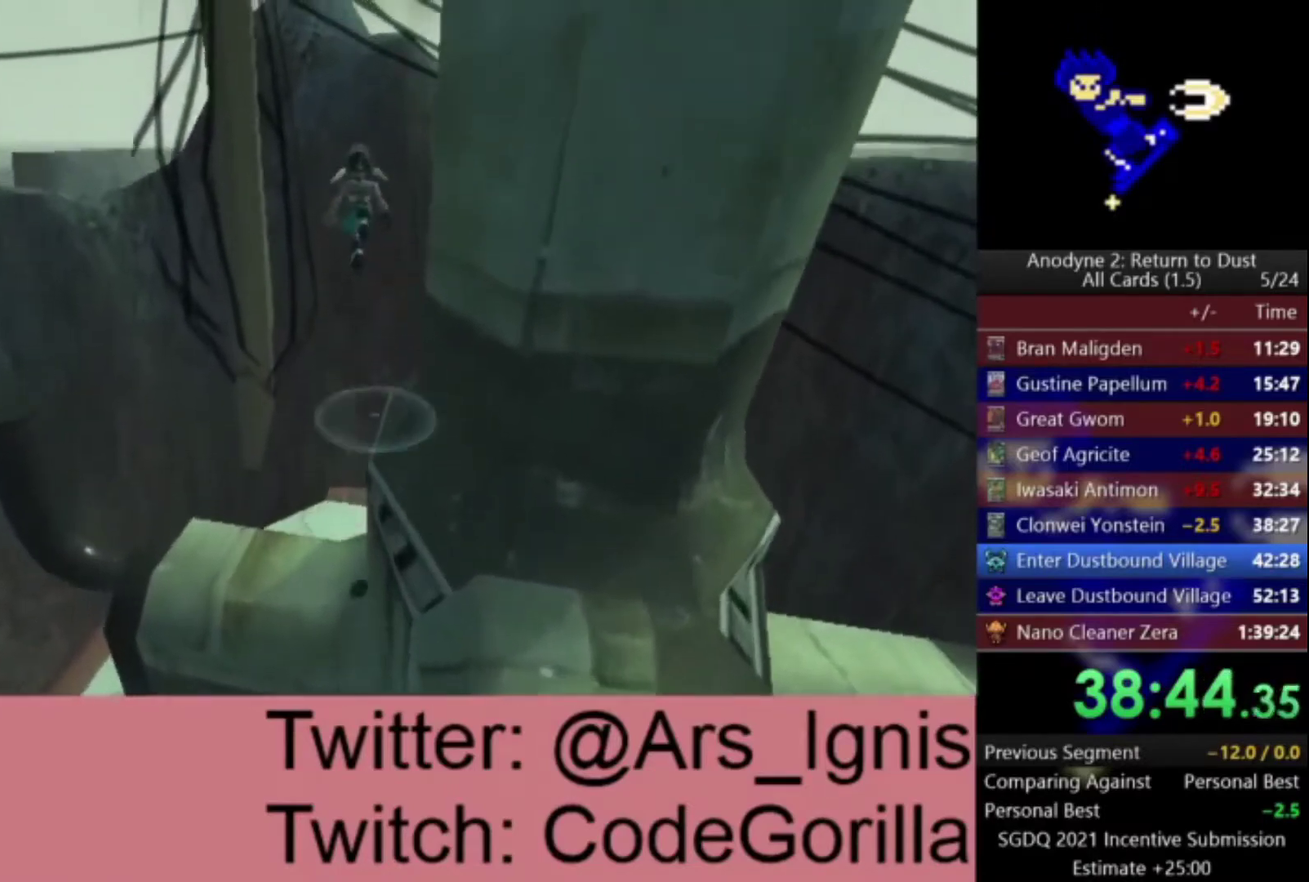
{"buttons": ["A"], "left_stick": "up-right", "right_stick": "center", "events": [[100, "left_stick", "up-right"]]}
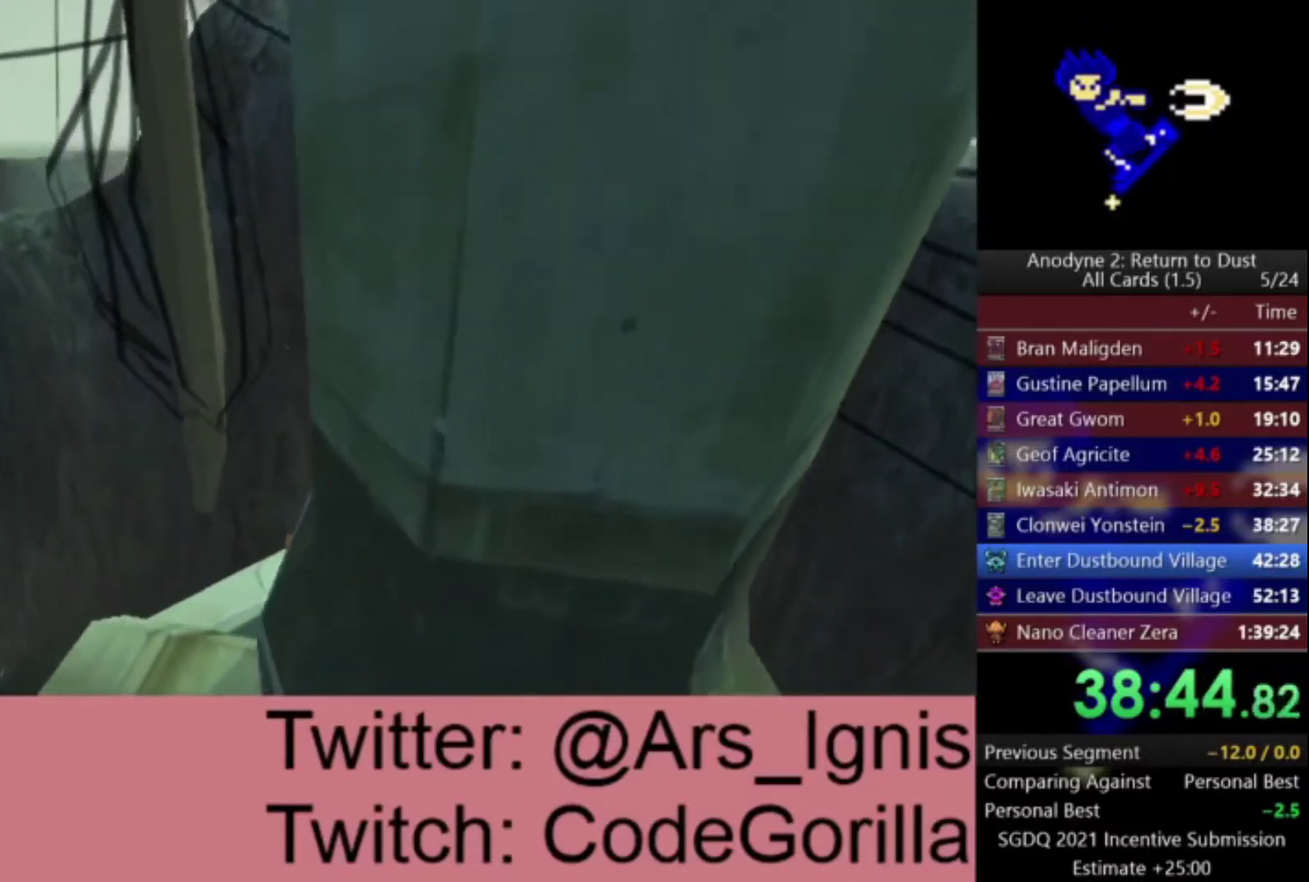
{"buttons": ["A"], "left_stick": "up-right", "right_stick": "center", "events": []}
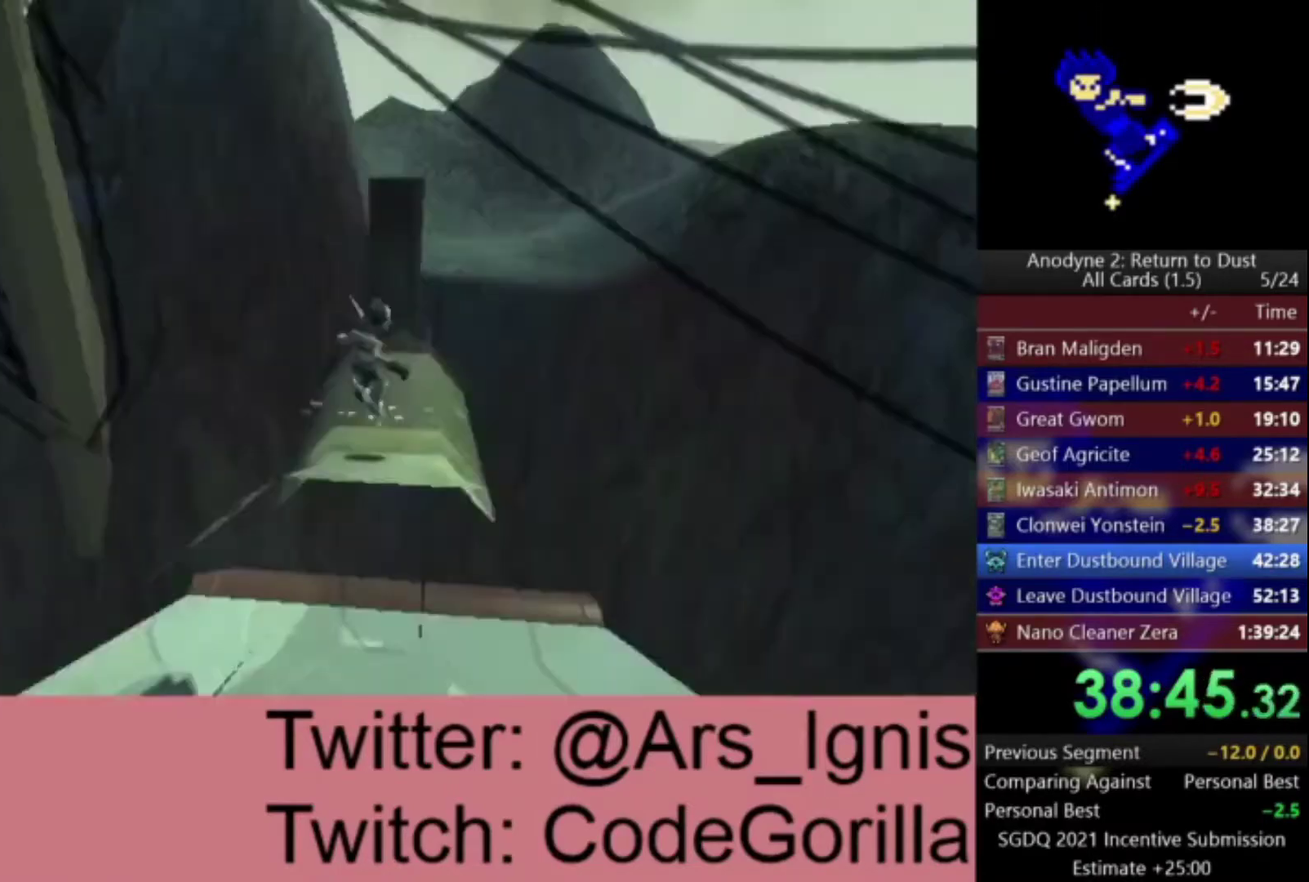
{"buttons": [], "left_stick": "up", "right_stick": "center", "events": [[100, "left_stick", "up"], [200, "A", "up"]]}
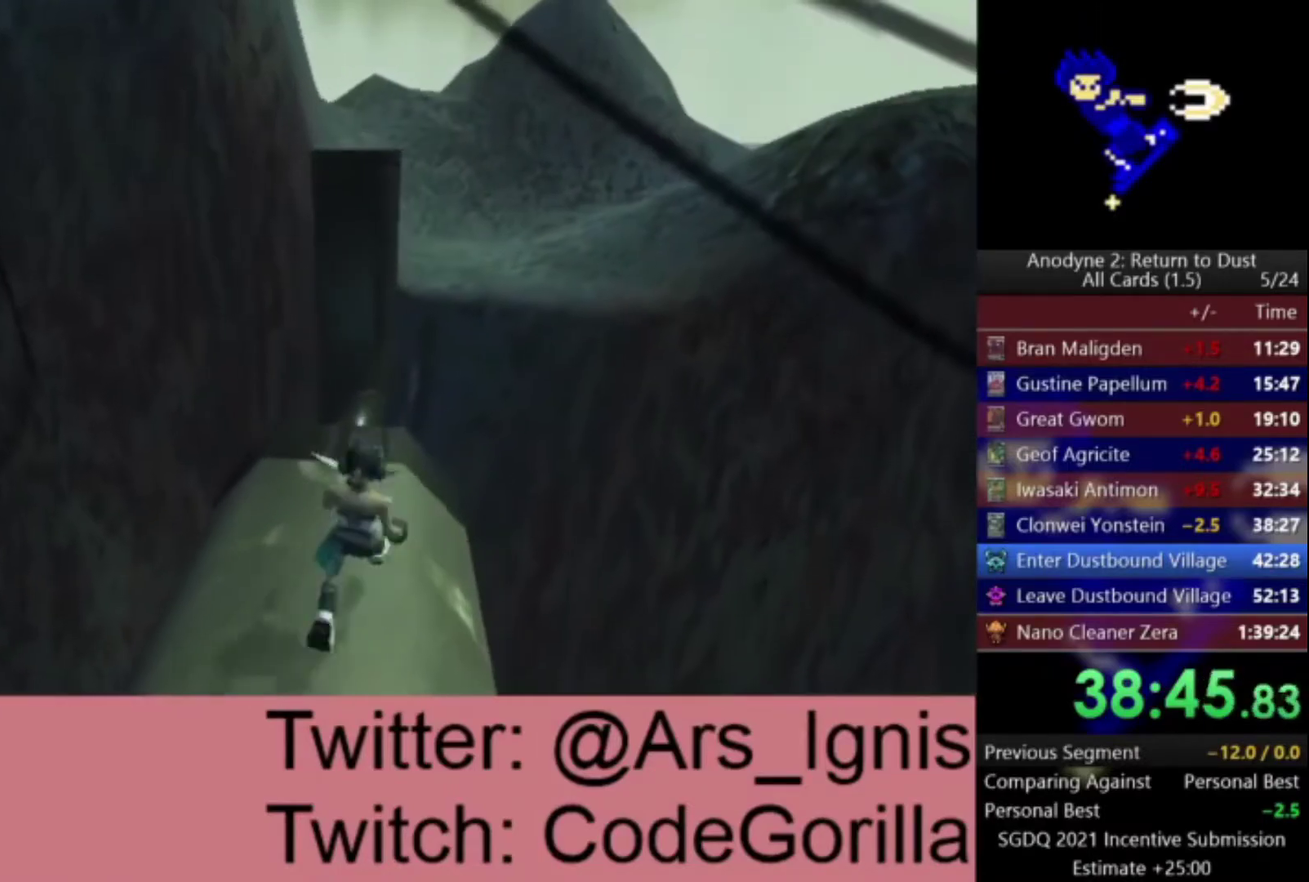
{"buttons": ["A"], "left_stick": "up-right", "right_stick": "center", "events": [[334, "left_stick", "up-right"], [401, "A", "down"]]}
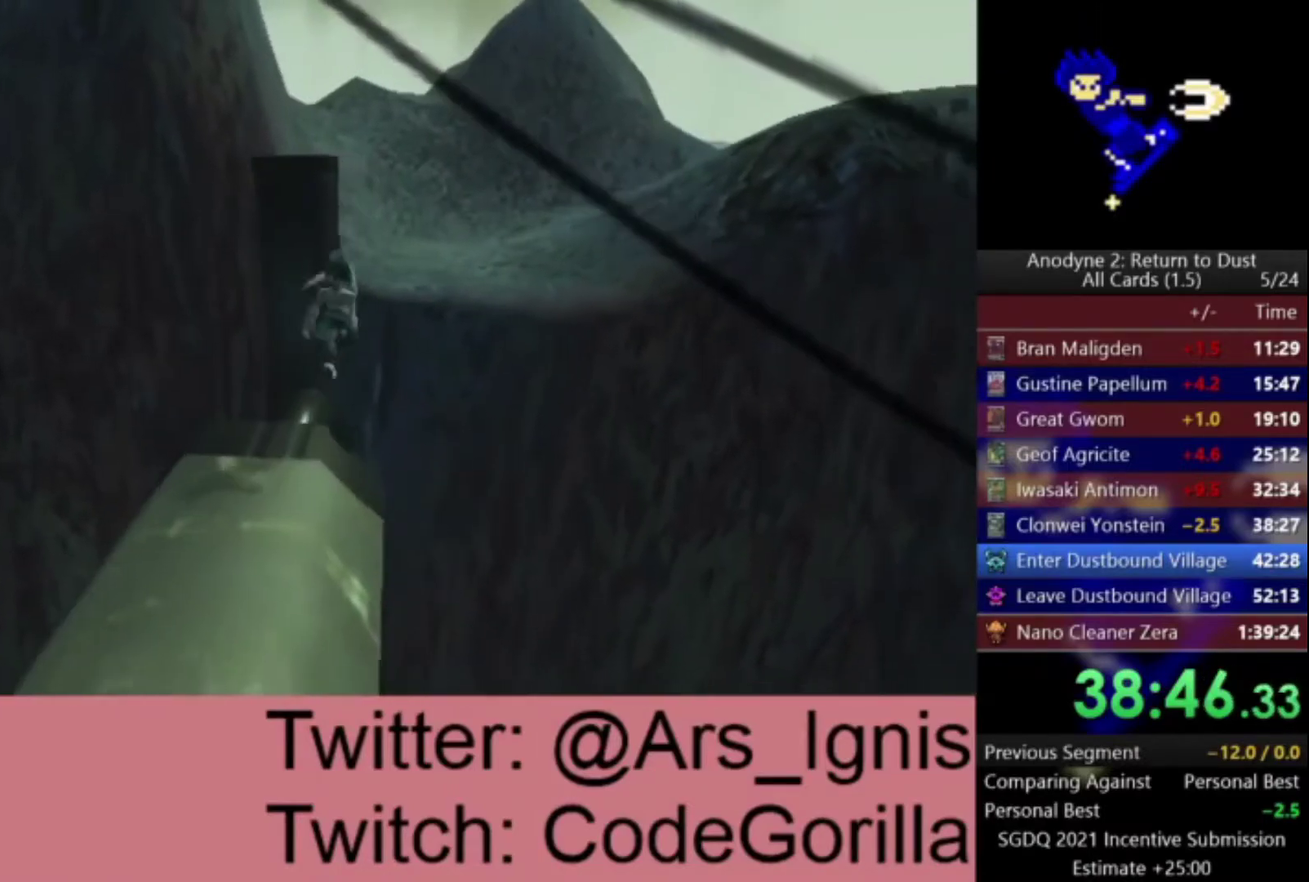
{"buttons": ["A"], "left_stick": "up-right", "right_stick": "center", "events": [[167, "A", "up"], [300, "A", "down"]]}
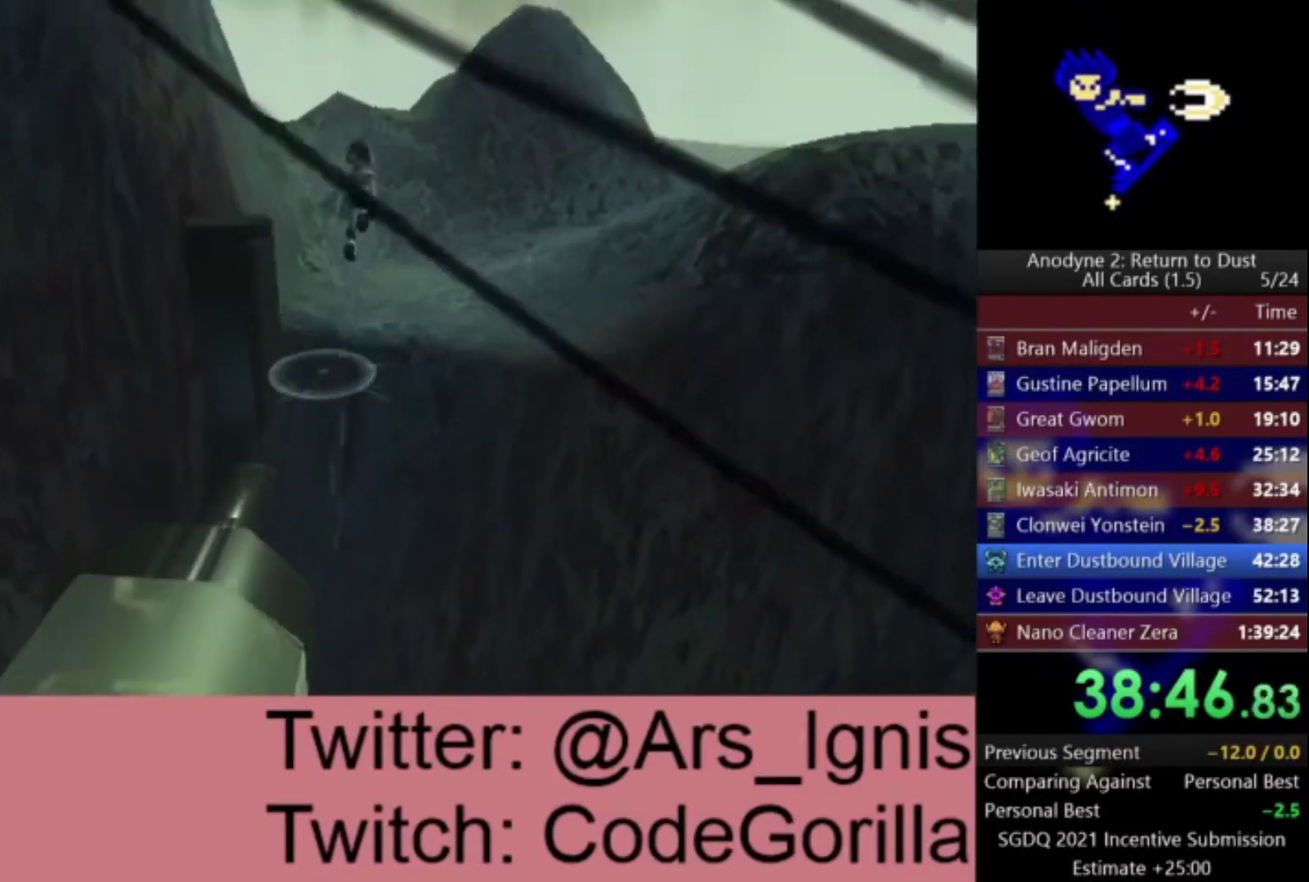
{"buttons": ["A"], "left_stick": "up", "right_stick": "center", "events": [[300, "R1", "down"], [467, "R1", "up"], [467, "left_stick", "up"]]}
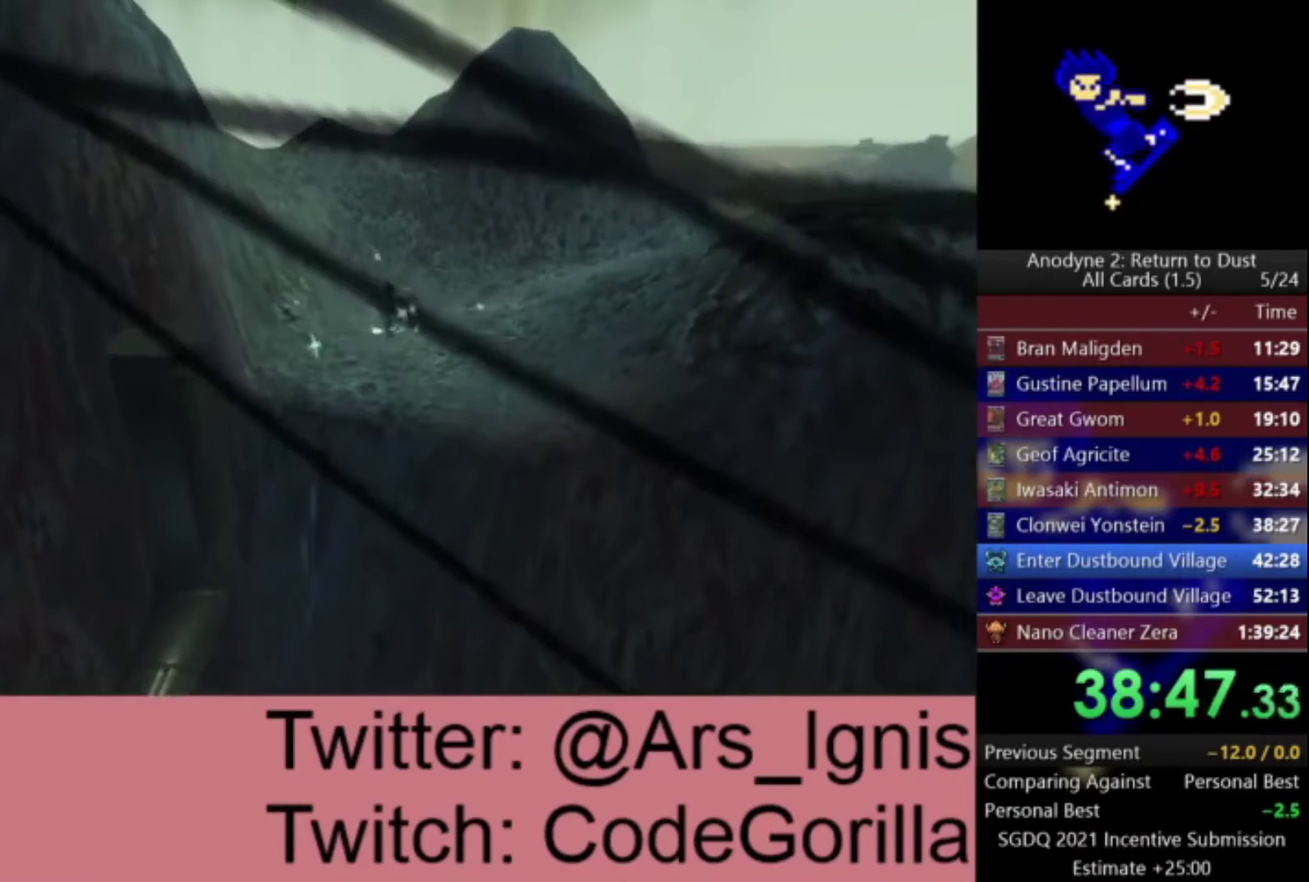
{"buttons": ["A"], "left_stick": "up-right", "right_stick": "center", "events": [[333, "left_stick", "up-right"]]}